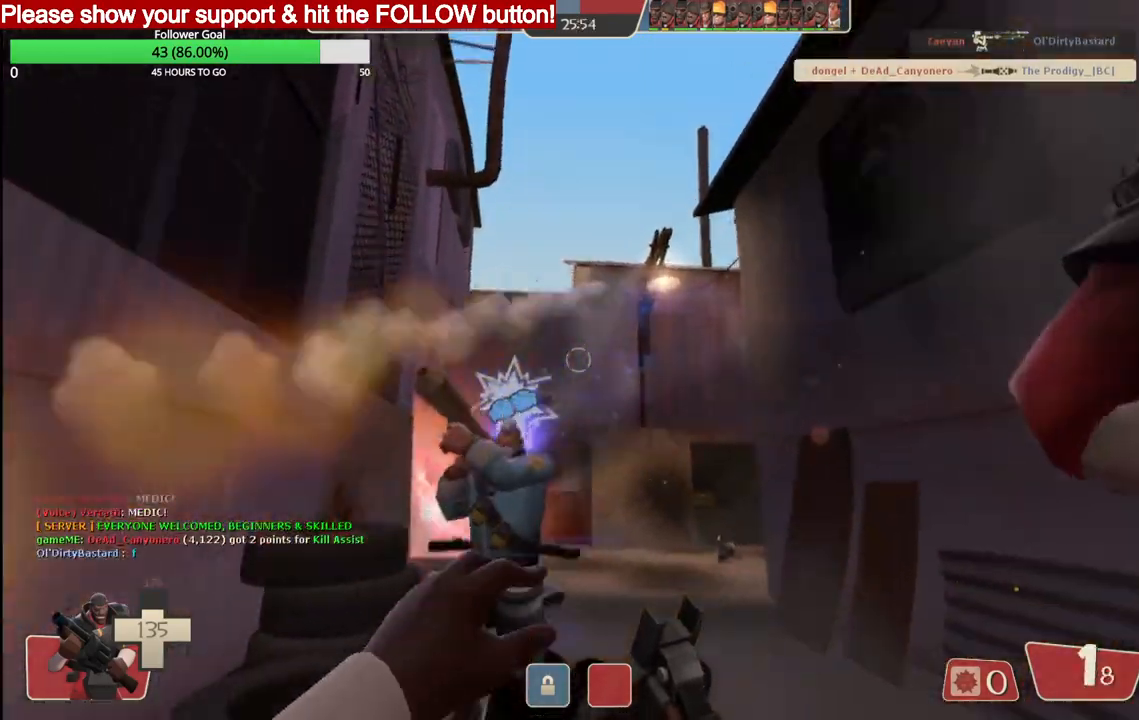
Gameplay with a controller (PlayStation layout); each line is a JSON object with the inputs held at the frame after it (dt_ms = milliseconds from this image to that frame). "events" lists button and stick changes between this image and that frame as [ms after this image, input, new state], when the widget could be followed in between.
{"dt_ms": 500, "buttons": [], "left_stick": "down", "right_stick": "center", "events": [[100, "R2", "down"], [133, "left_stick", "down-left"], [267, "left_stick", "down"], [417, "R2", "up"]]}
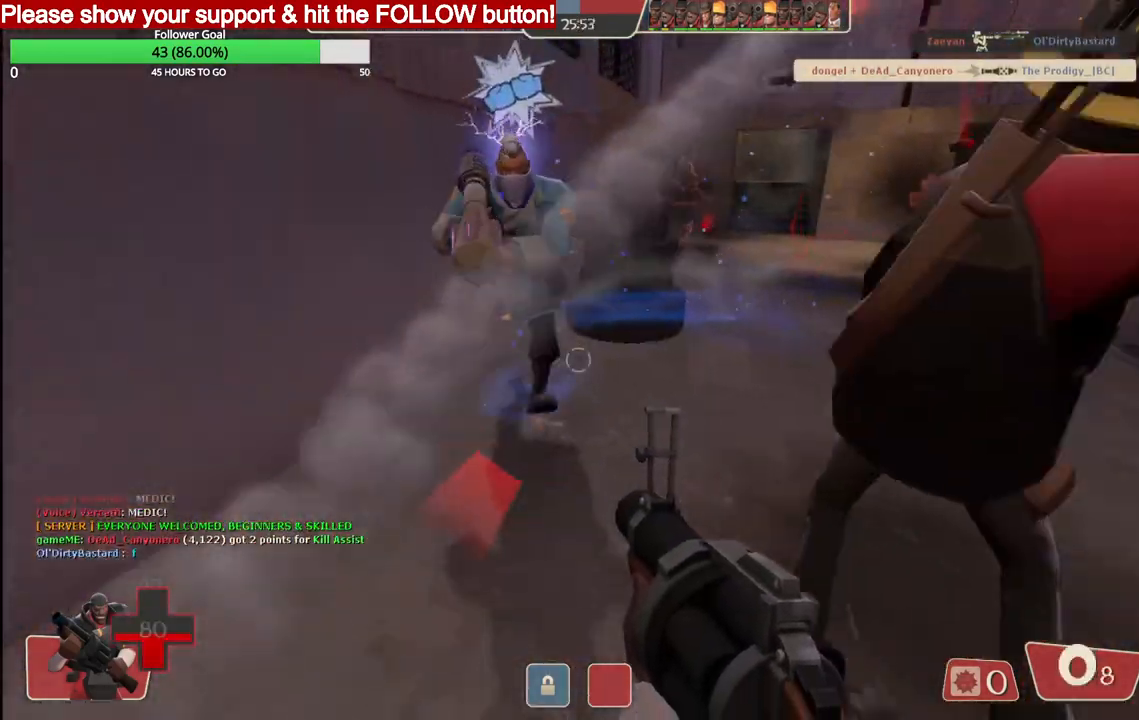
{"dt_ms": 500, "buttons": [], "left_stick": "down-left", "right_stick": "center", "events": [[283, "R2", "down"], [383, "left_stick", "down-left"], [467, "R2", "up"]]}
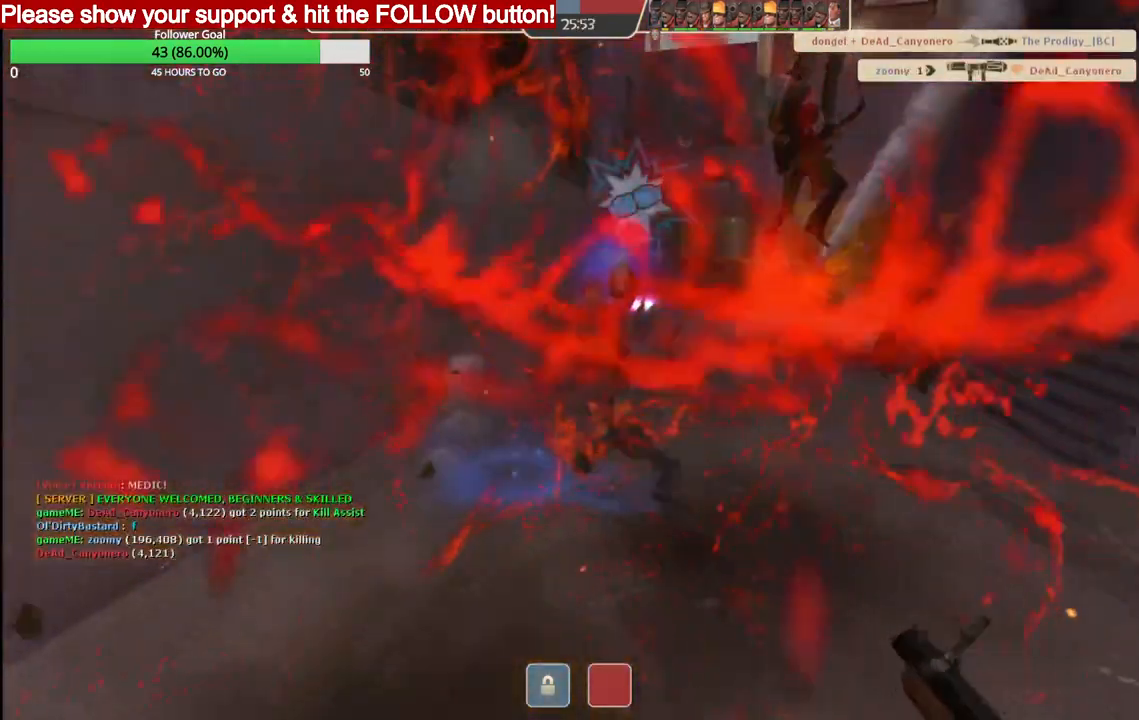
{"dt_ms": 500, "buttons": ["CROSS"], "left_stick": "down-left", "right_stick": "center", "events": [[150, "CROSS", "down"], [267, "CROSS", "up"], [317, "CROSS", "down"], [433, "CROSS", "up"], [500, "CROSS", "down"]]}
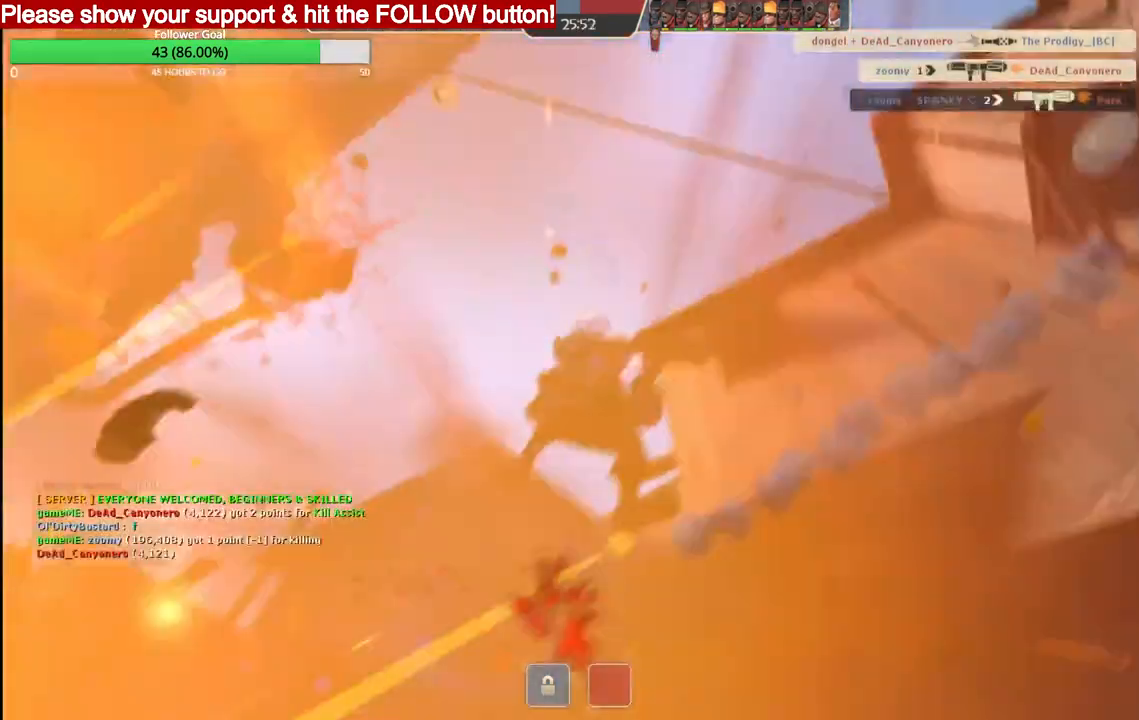
{"dt_ms": 500, "buttons": [], "left_stick": "down-left", "right_stick": "center", "events": [[100, "CROSS", "up"], [150, "CROSS", "down"], [267, "CROSS", "up"]]}
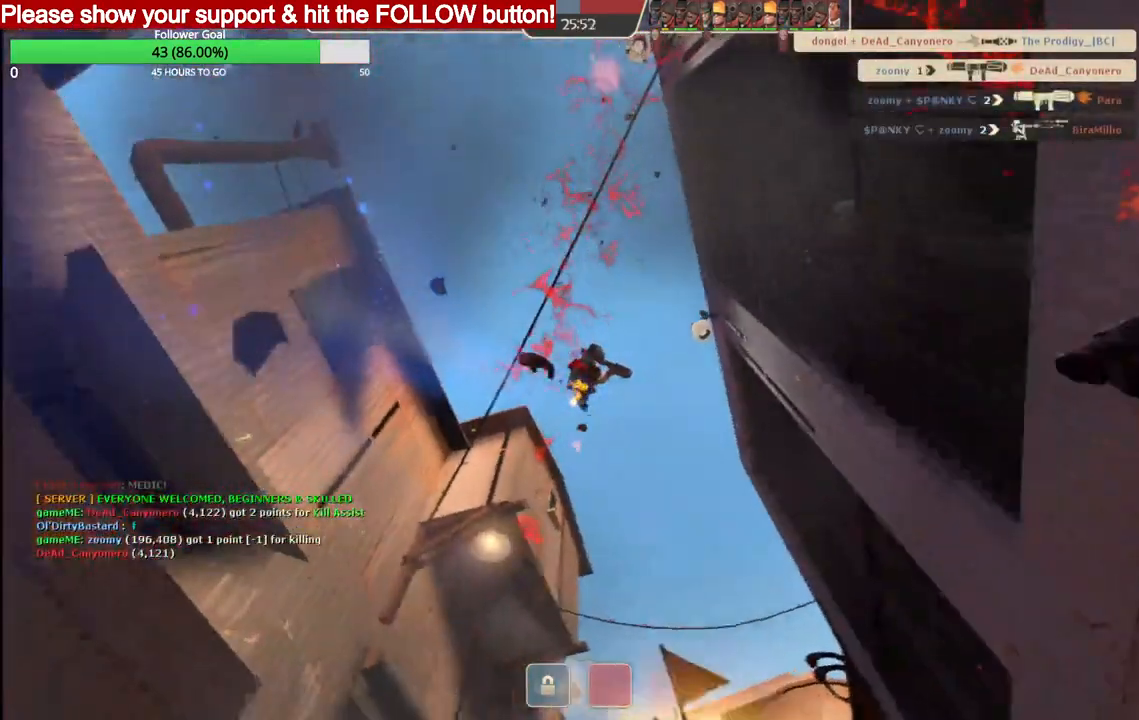
{"dt_ms": 500, "buttons": [], "left_stick": "center", "right_stick": "center", "events": [[233, "left_stick", "left"], [350, "left_stick", "center"]]}
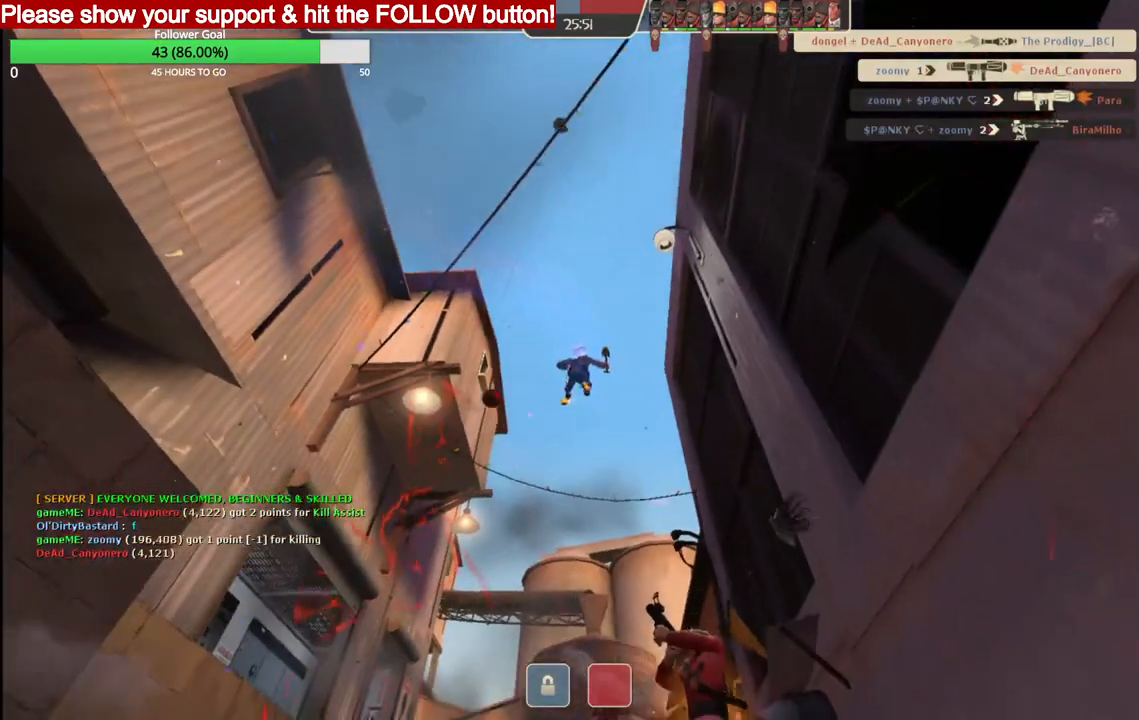
{"dt_ms": 500, "buttons": [], "left_stick": "center", "right_stick": "center", "events": []}
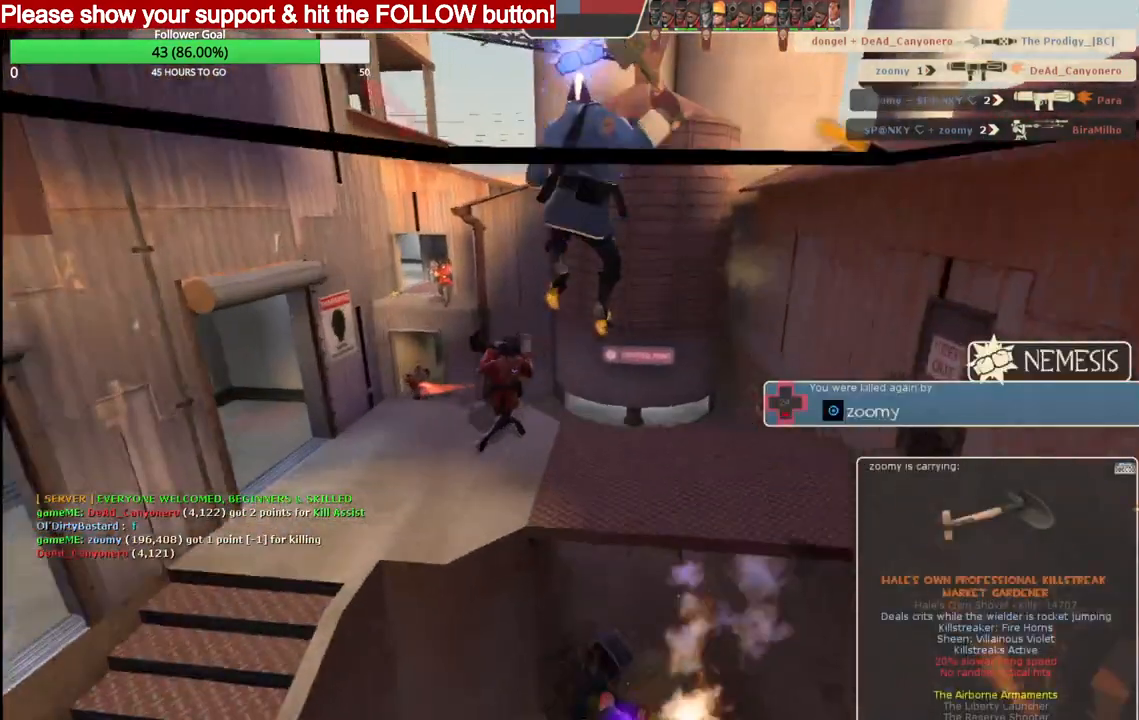
{"dt_ms": 500, "buttons": [], "left_stick": "center", "right_stick": "center", "events": []}
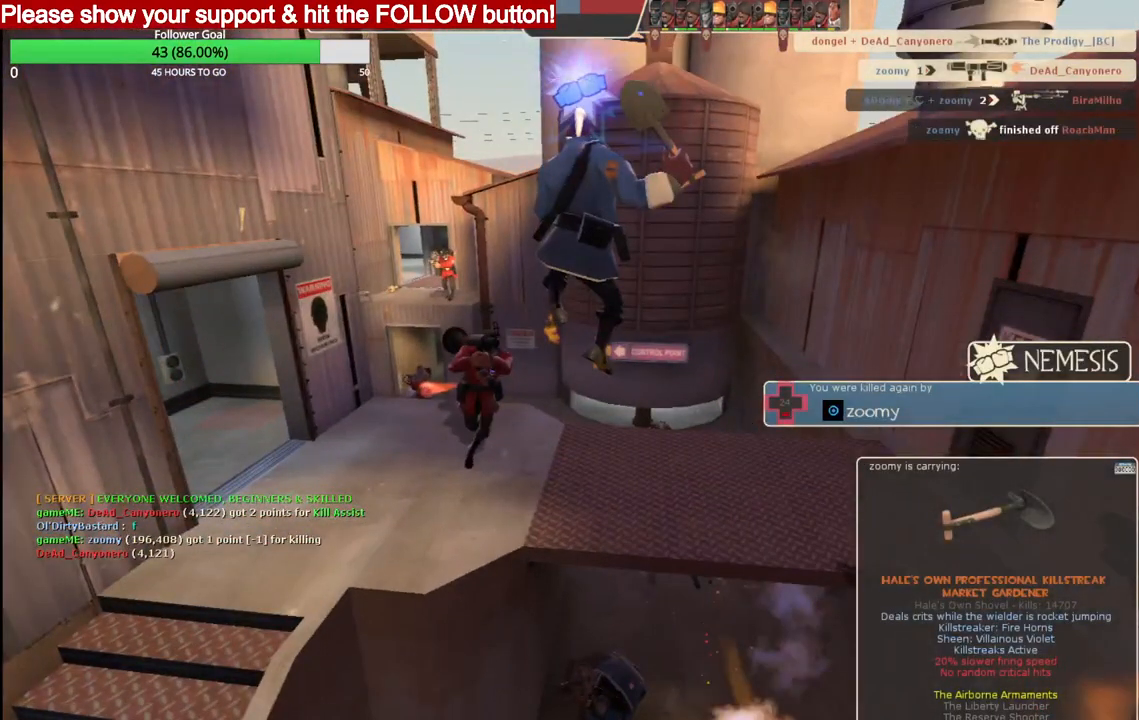
{"dt_ms": 500, "buttons": [], "left_stick": "center", "right_stick": "center", "events": []}
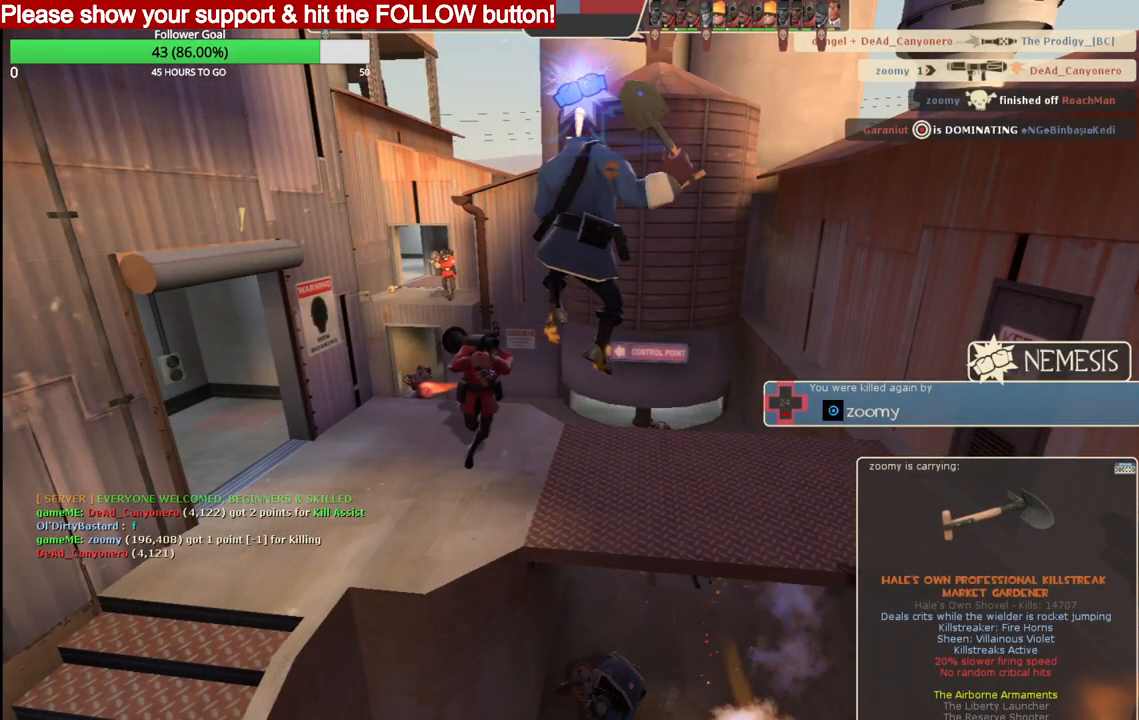
{"dt_ms": 500, "buttons": [], "left_stick": "center", "right_stick": "center", "events": []}
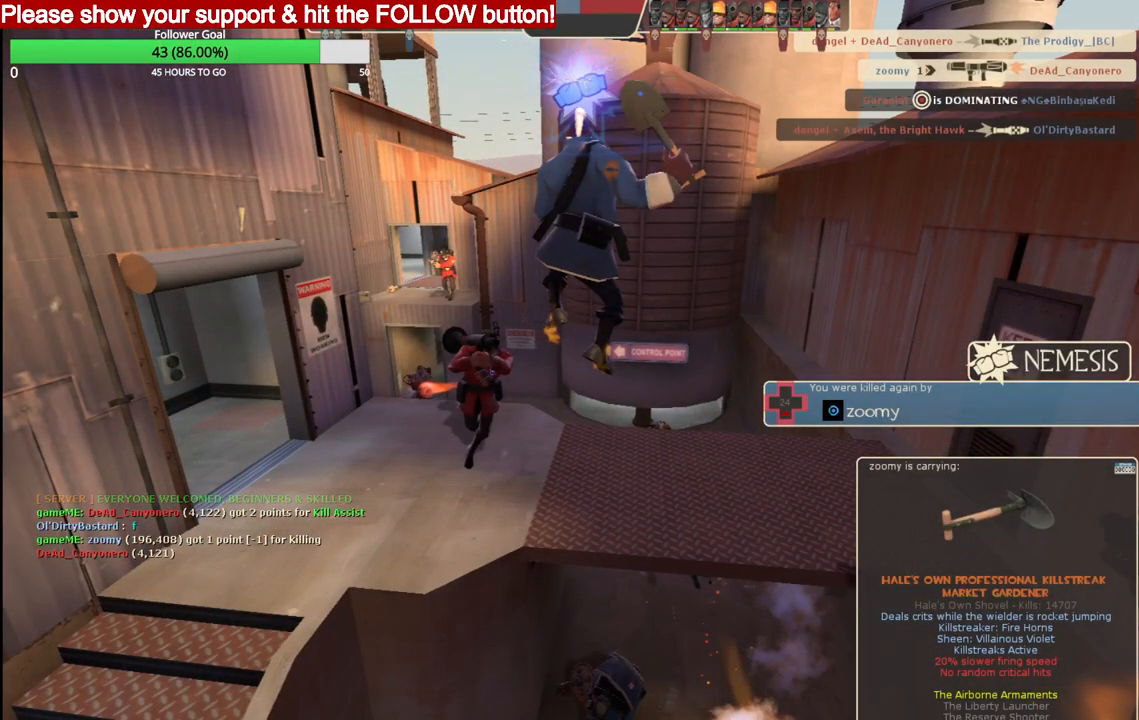
{"dt_ms": 500, "buttons": [], "left_stick": "up", "right_stick": "center", "events": [[467, "left_stick", "up"]]}
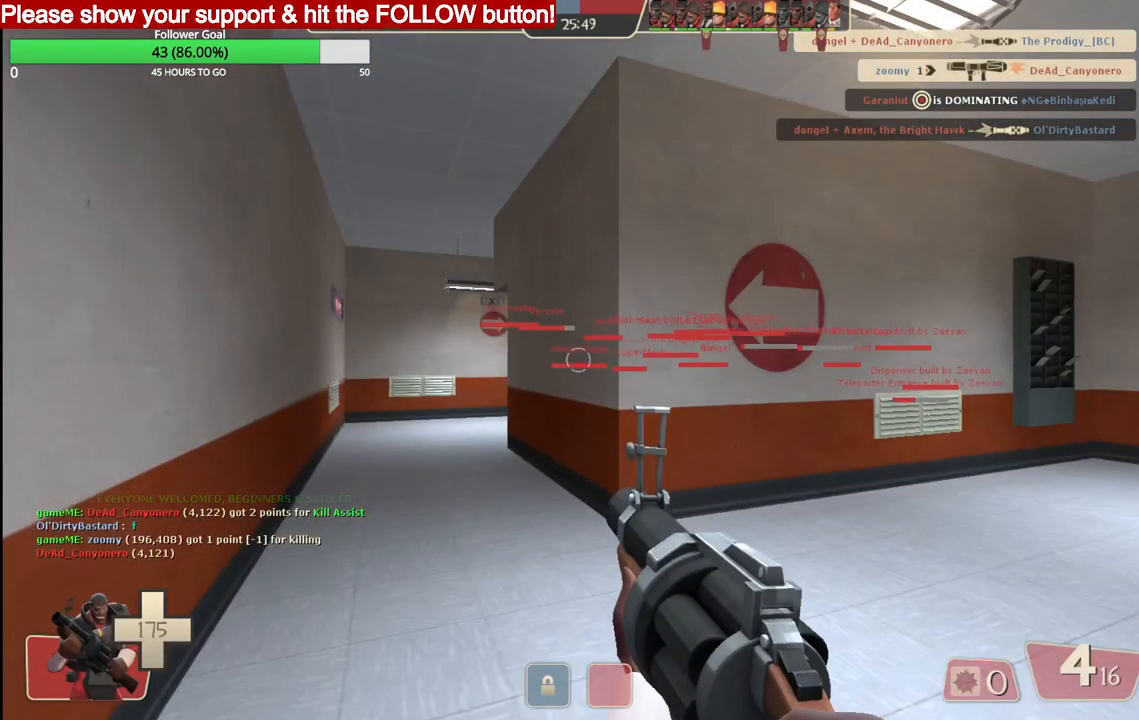
{"dt_ms": 500, "buttons": ["SQUARE"], "left_stick": "up", "right_stick": "center", "events": [[400, "SQUARE", "down"]]}
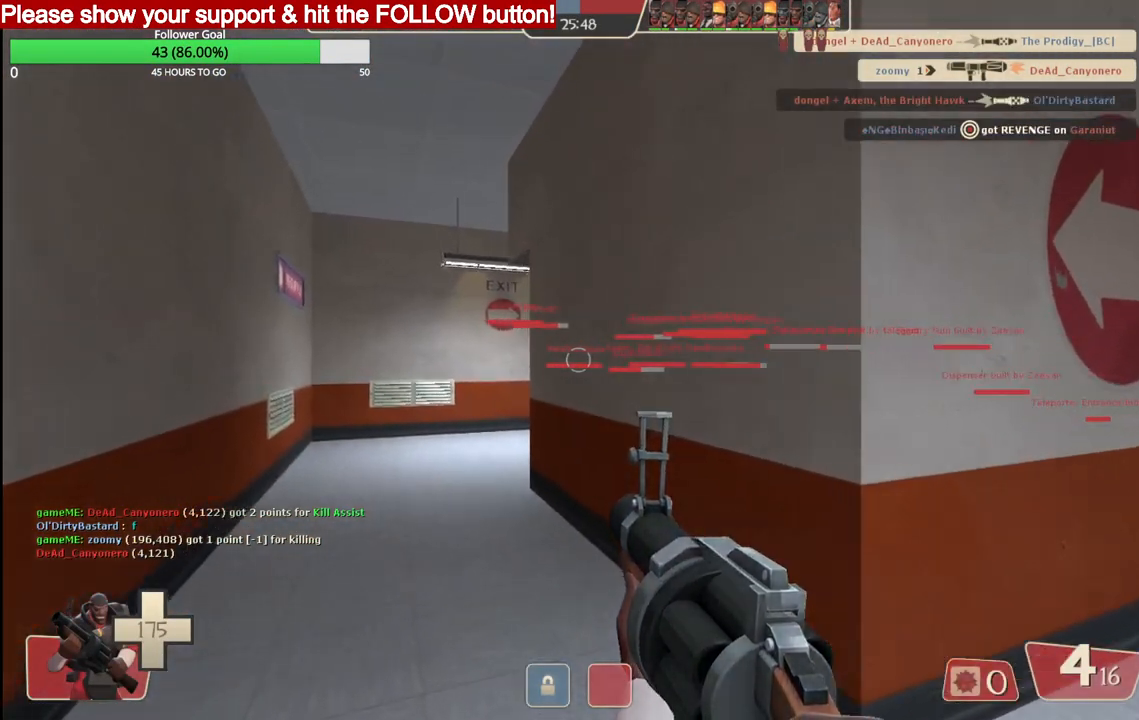
{"dt_ms": 500, "buttons": [], "left_stick": "up", "right_stick": "center", "events": [[17, "SQUARE", "up"]]}
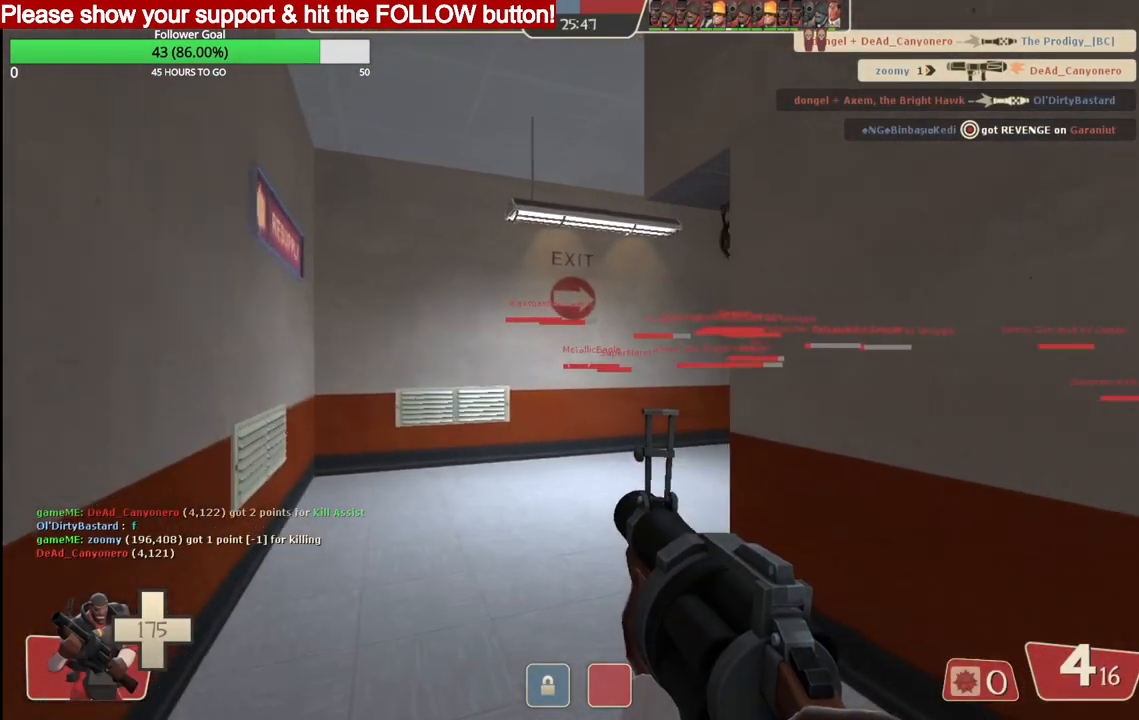
{"dt_ms": 500, "buttons": [], "left_stick": "up", "right_stick": "center", "events": []}
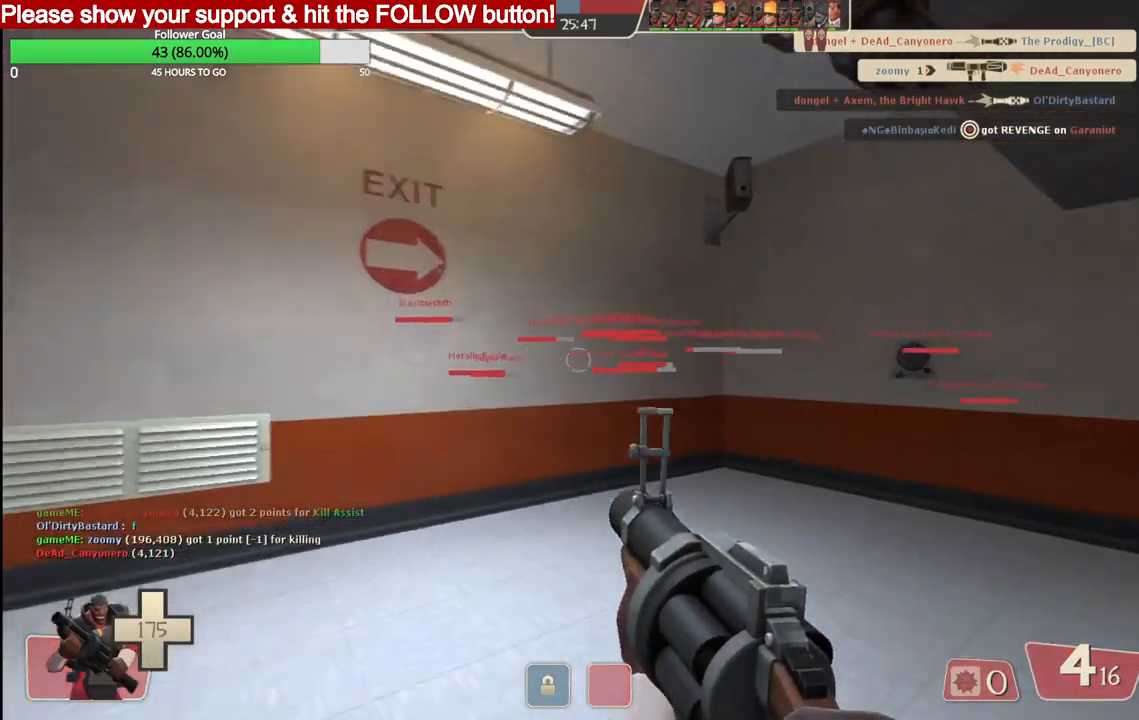
{"dt_ms": 500, "buttons": [], "left_stick": "up-right", "right_stick": "center", "events": [[17, "right_stick", "right"], [133, "right_stick", "center"], [400, "left_stick", "up-right"]]}
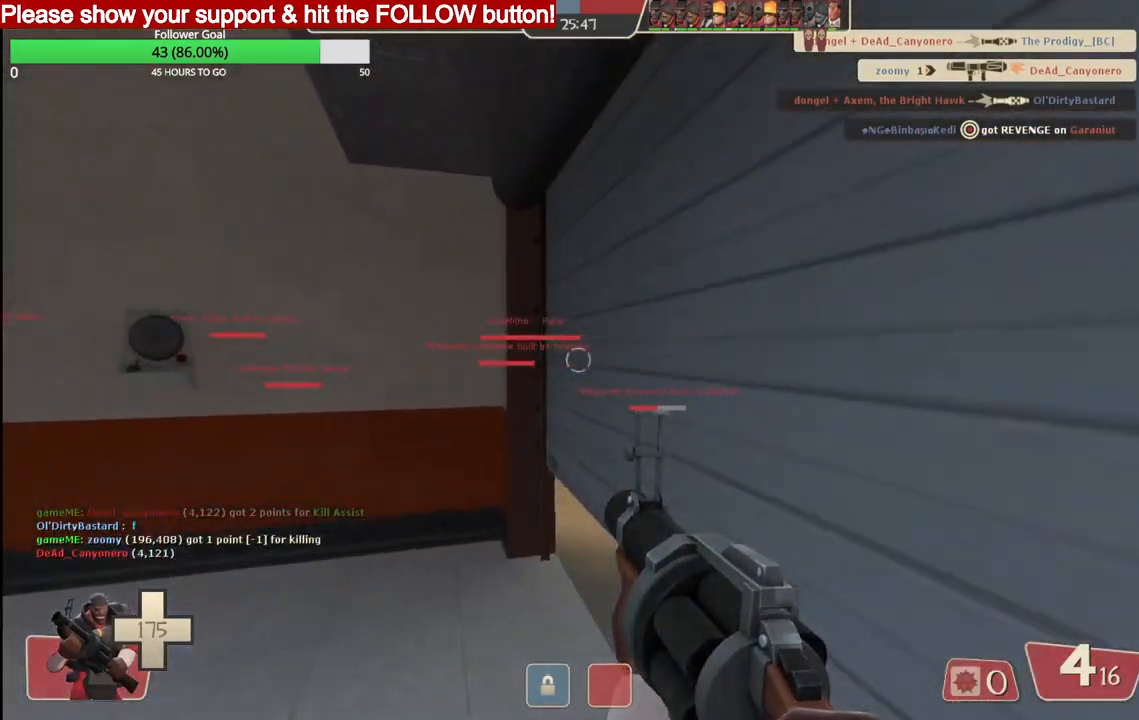
{"dt_ms": 500, "buttons": [], "left_stick": "up-right", "right_stick": "center", "events": []}
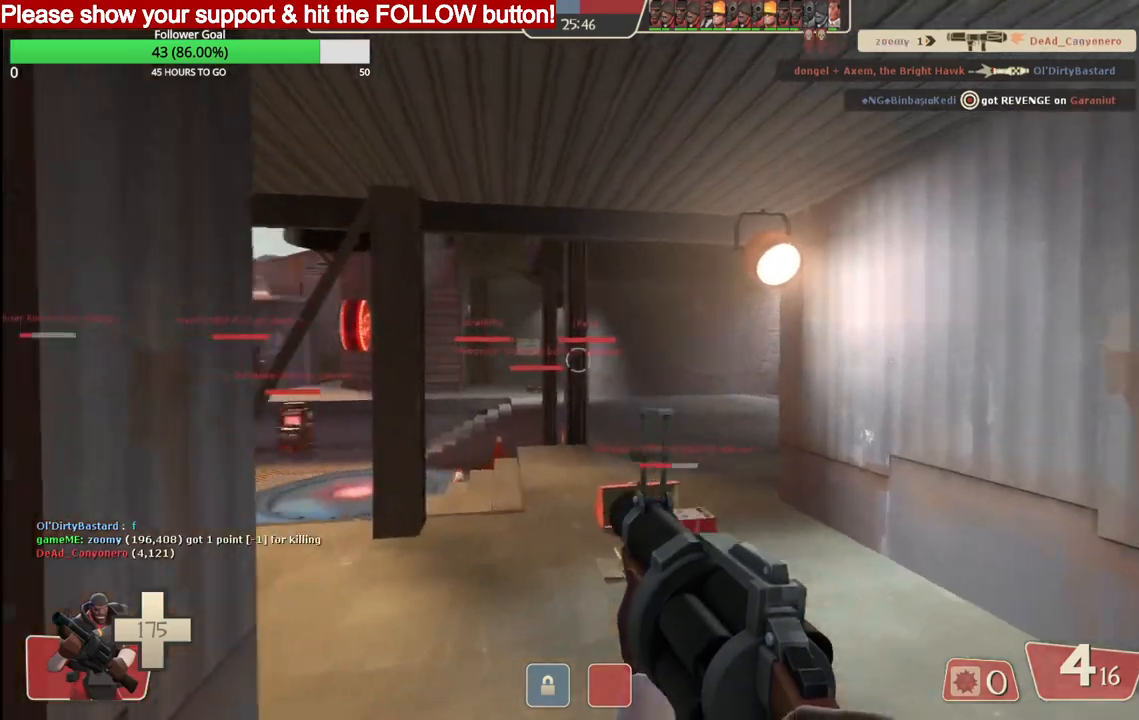
{"dt_ms": 500, "buttons": [], "left_stick": "up-right", "right_stick": "center", "events": []}
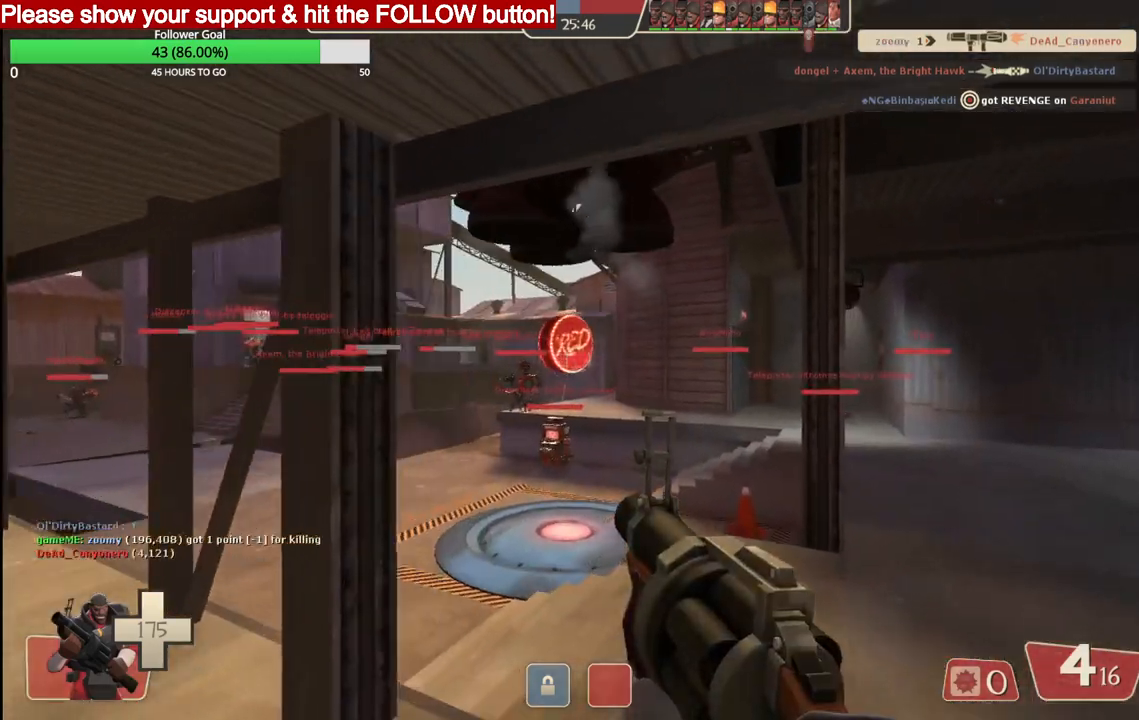
{"dt_ms": 500, "buttons": [], "left_stick": "up-right", "right_stick": "center", "events": []}
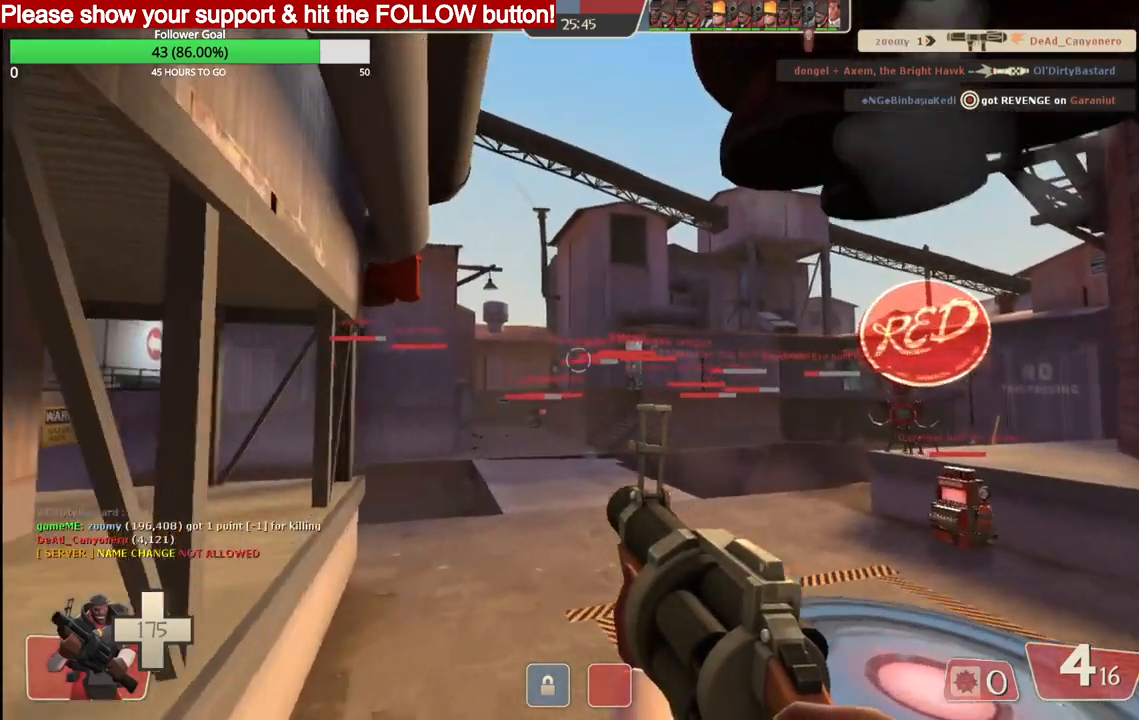
{"dt_ms": 1000, "buttons": ["R2"], "left_stick": "up", "right_stick": "center"}
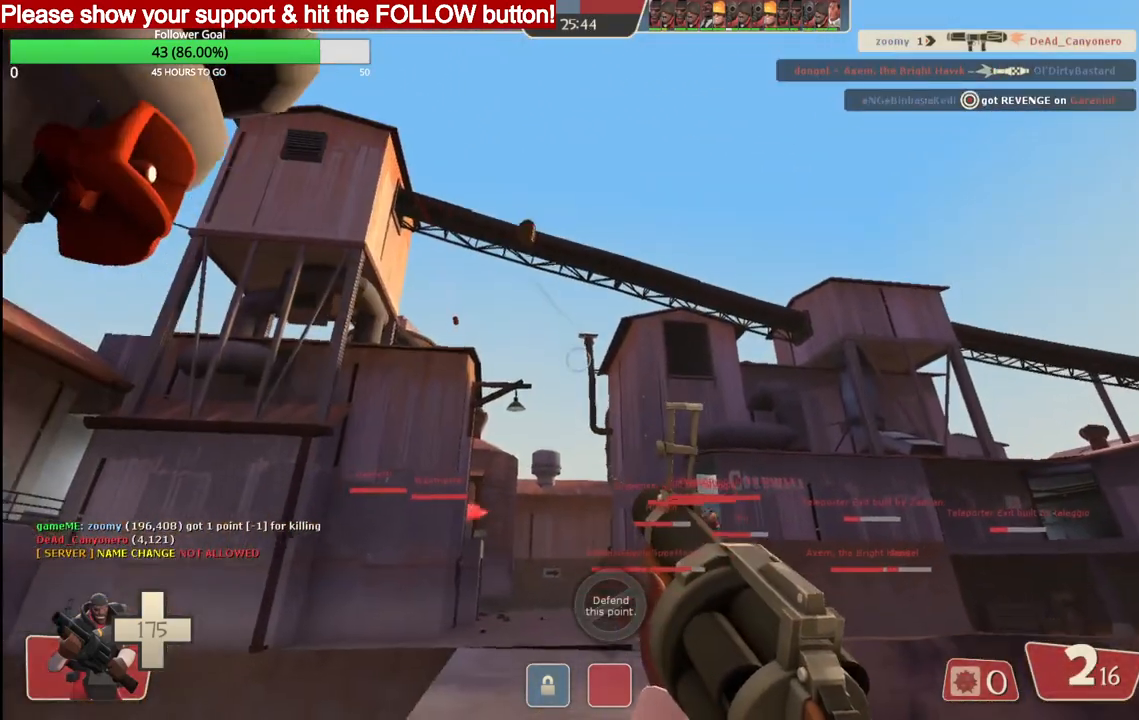
{"dt_ms": 500, "buttons": ["R2"], "left_stick": "up", "right_stick": "center", "events": []}
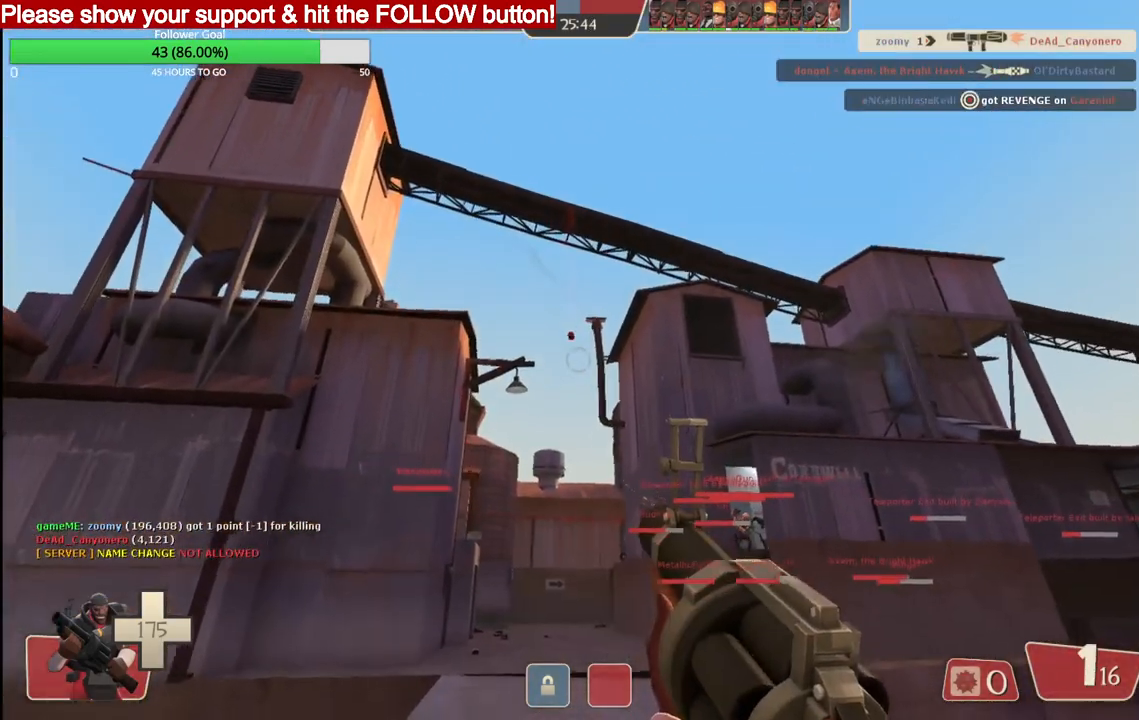
{"dt_ms": 500, "buttons": [], "left_stick": "up", "right_stick": "center", "events": [[150, "R2", "up"], [233, "SQUARE", "down"], [467, "SQUARE", "up"]]}
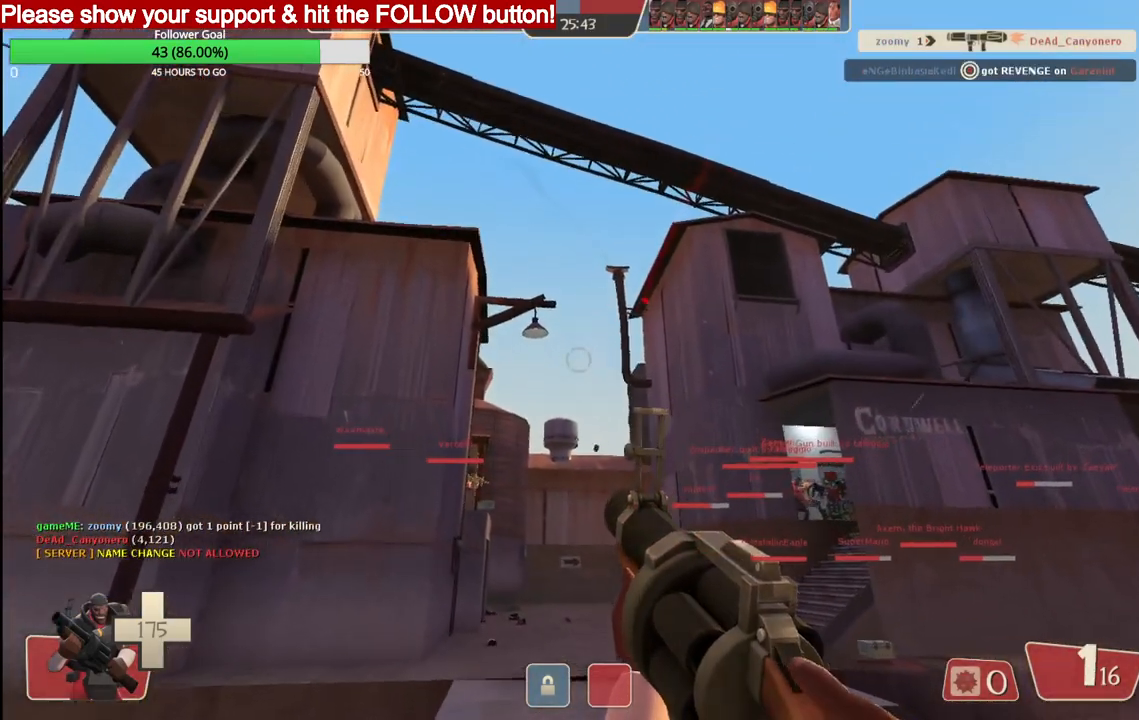
{"dt_ms": 500, "buttons": [], "left_stick": "up", "right_stick": "center", "events": [[33, "SQUARE", "down"], [117, "SQUARE", "up"], [183, "SQUARE", "down"], [250, "SQUARE", "up"]]}
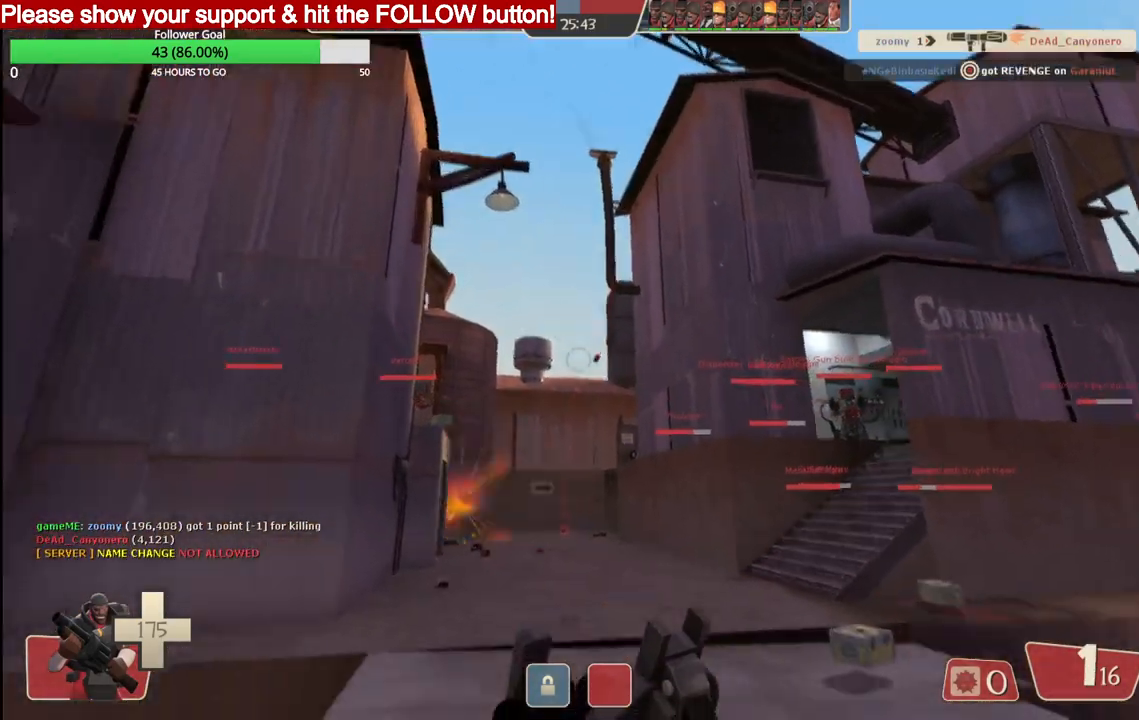
{"dt_ms": 500, "buttons": [], "left_stick": "up", "right_stick": "center", "events": [[217, "SQUARE", "down"], [300, "SQUARE", "up"]]}
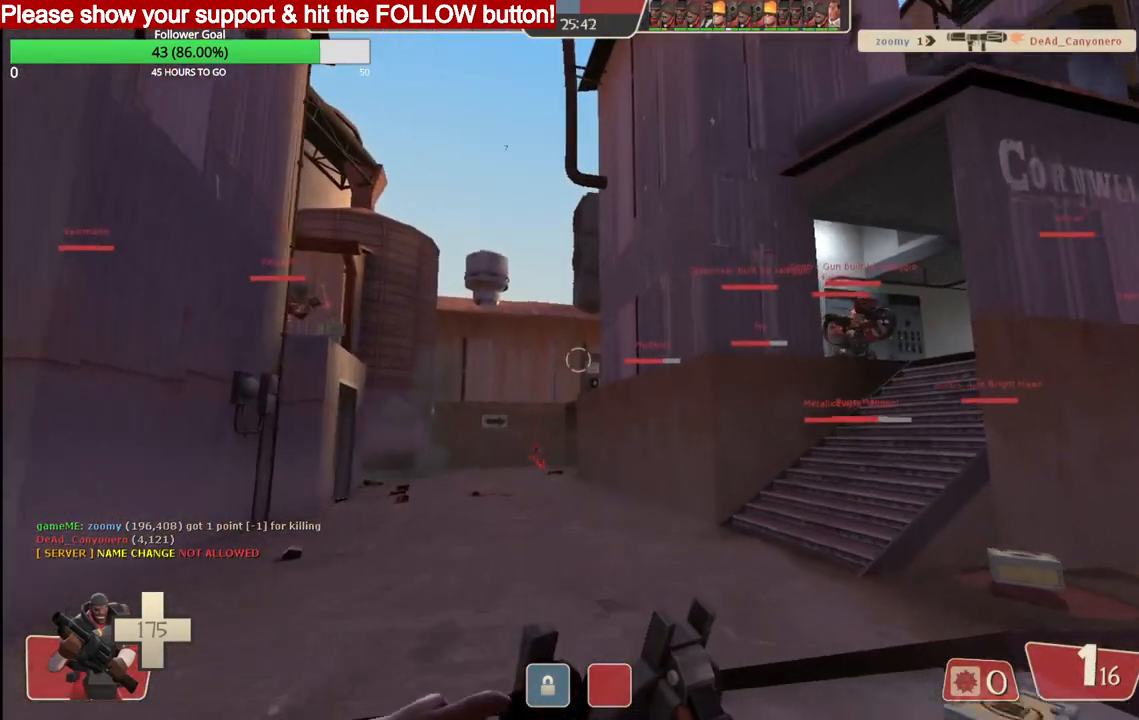
{"dt_ms": 500, "buttons": [], "left_stick": "up", "right_stick": "center", "events": []}
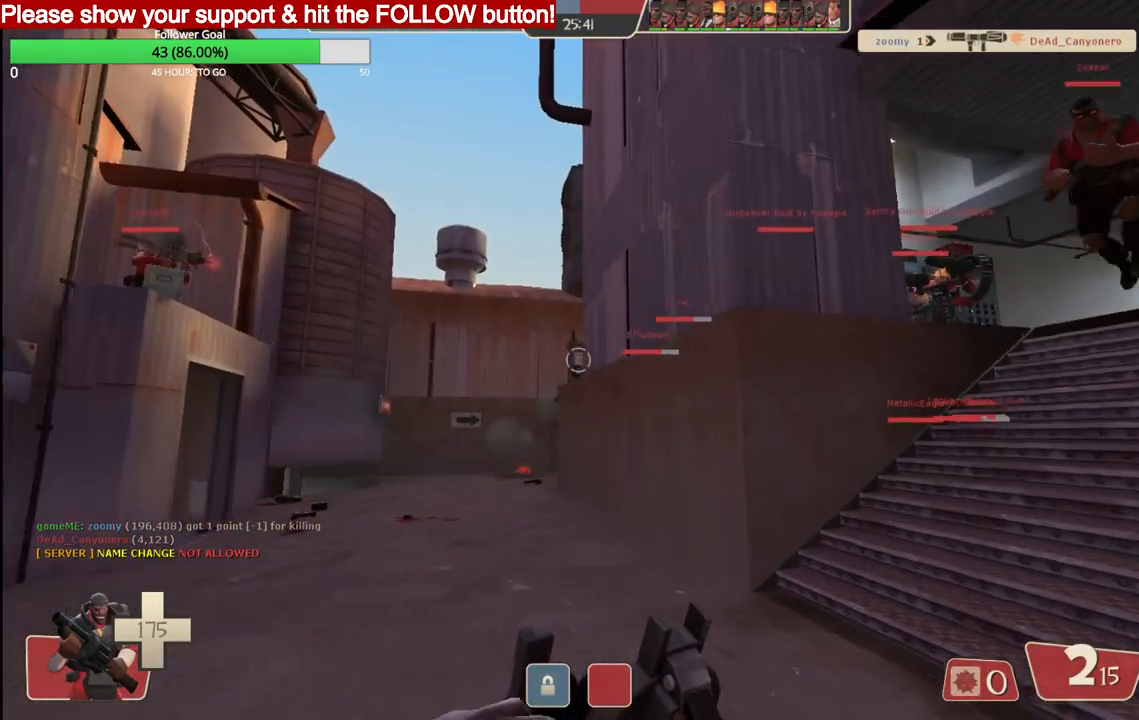
{"dt_ms": 500, "buttons": [], "left_stick": "up", "right_stick": "center", "events": []}
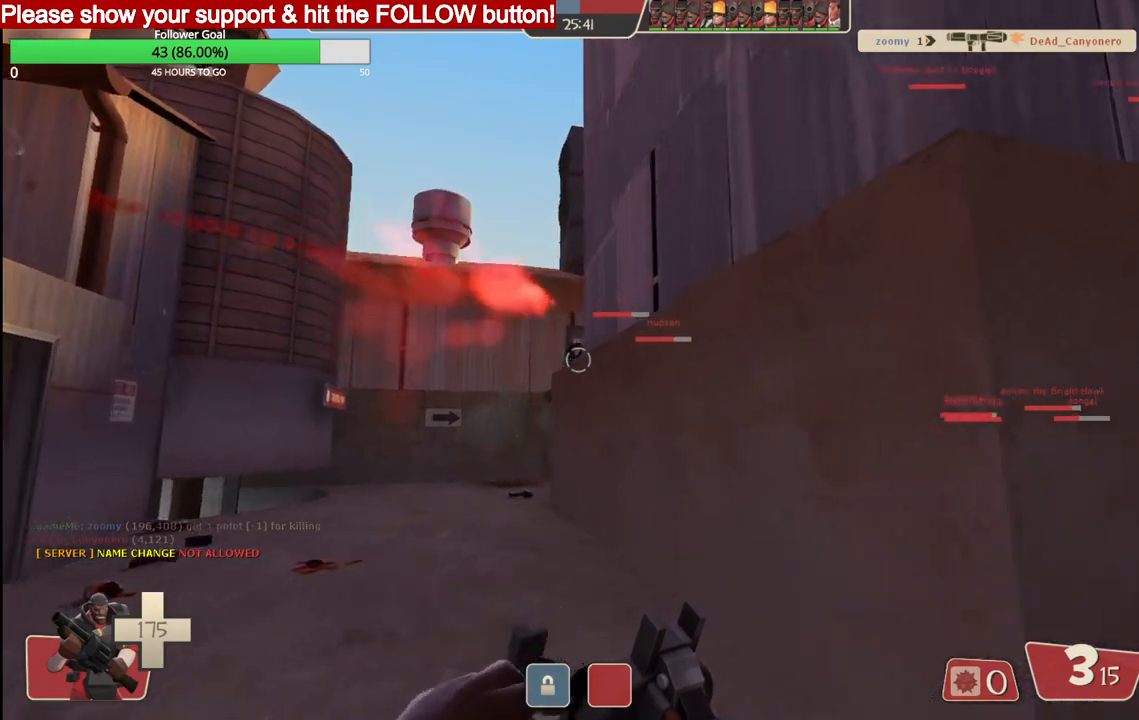
{"dt_ms": 500, "buttons": [], "left_stick": "up", "right_stick": "center", "events": [[300, "SQUARE", "down"], [450, "SQUARE", "up"]]}
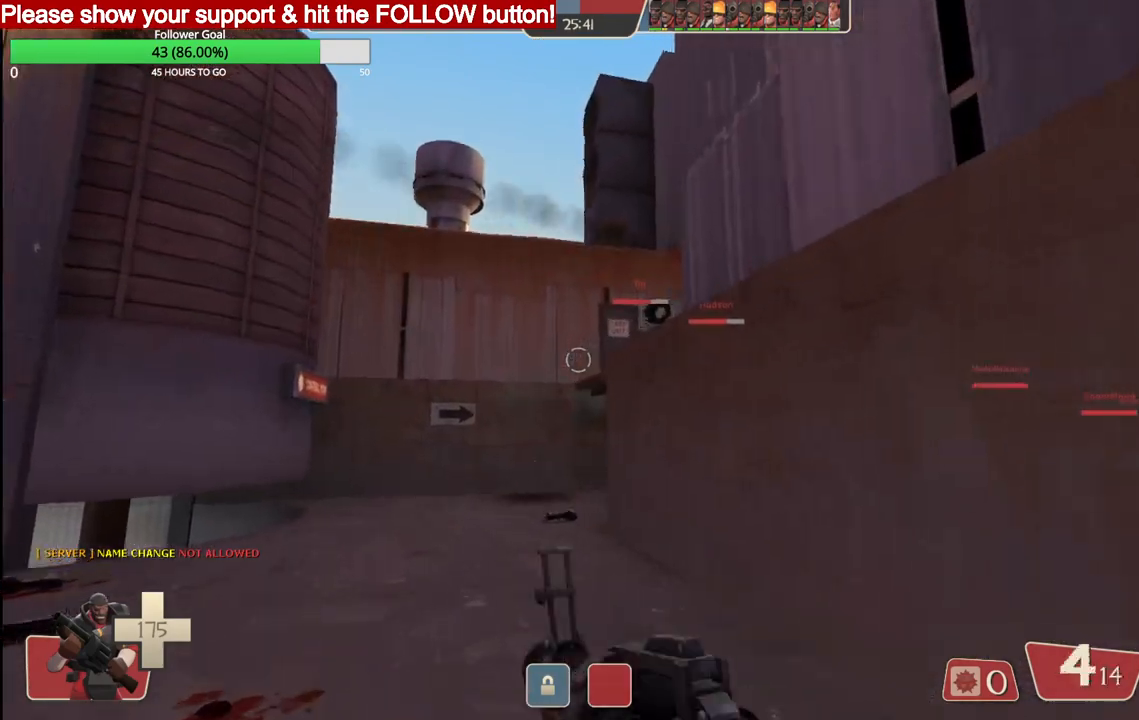
{"dt_ms": 500, "buttons": [], "left_stick": "up", "right_stick": "center", "events": []}
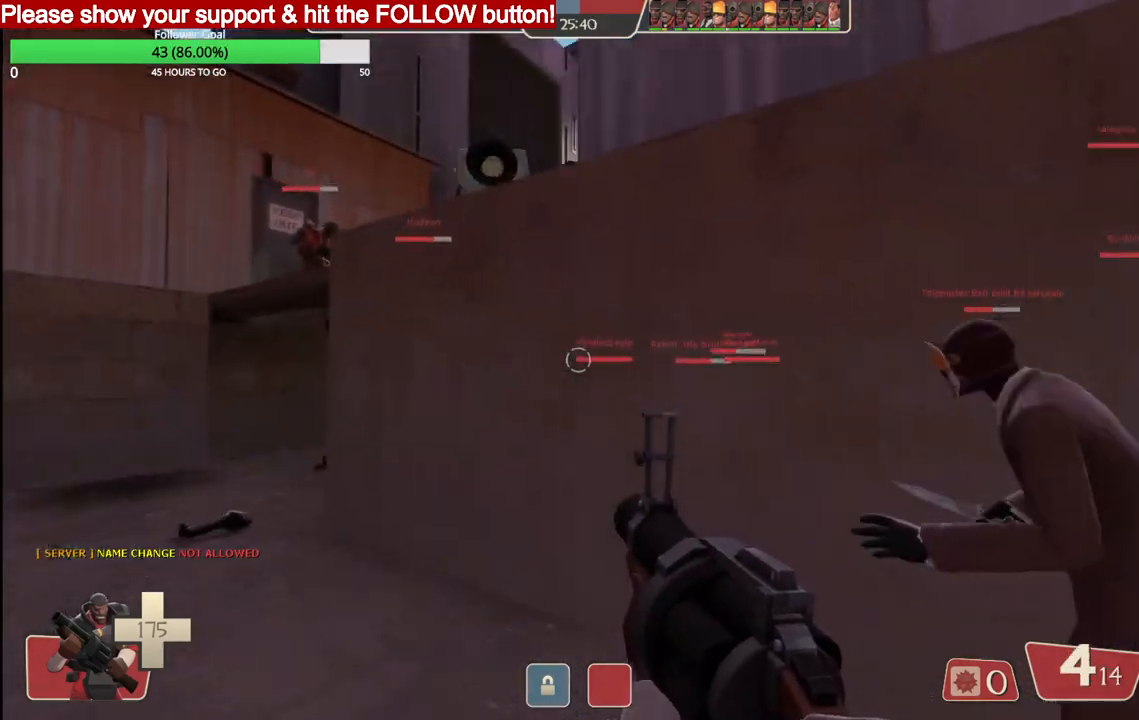
{"dt_ms": 500, "buttons": [], "left_stick": "up-left", "right_stick": "center", "events": [[133, "left_stick", "up-left"]]}
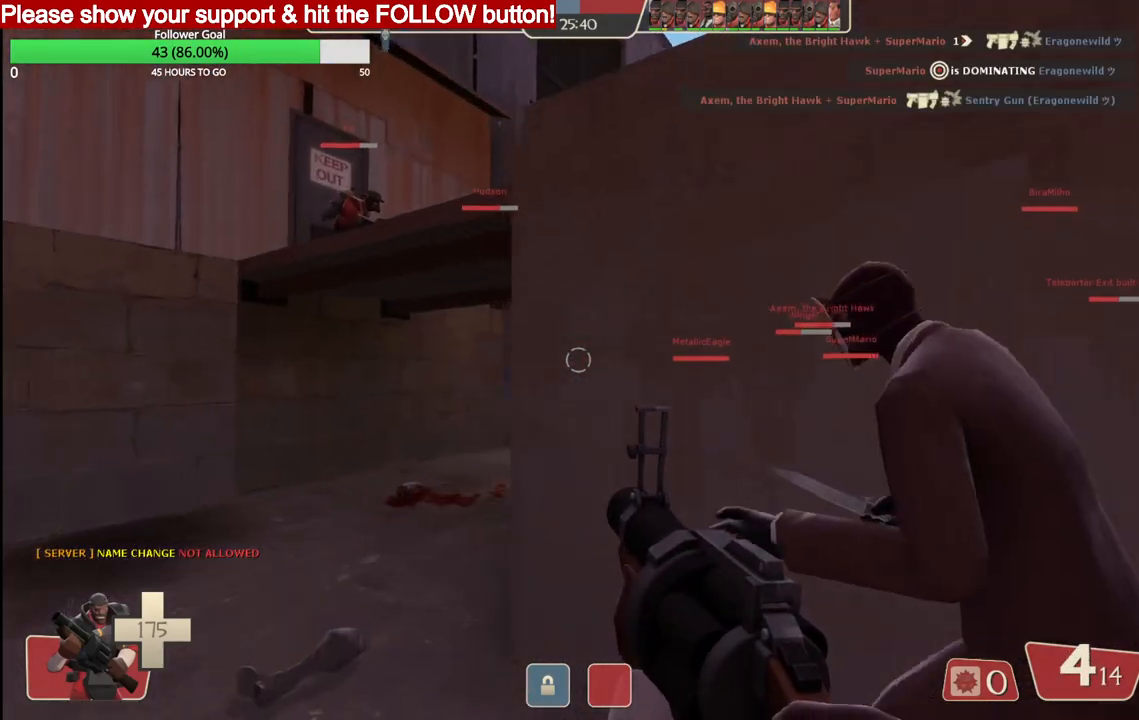
{"dt_ms": 500, "buttons": [], "left_stick": "up-left", "right_stick": "center", "events": []}
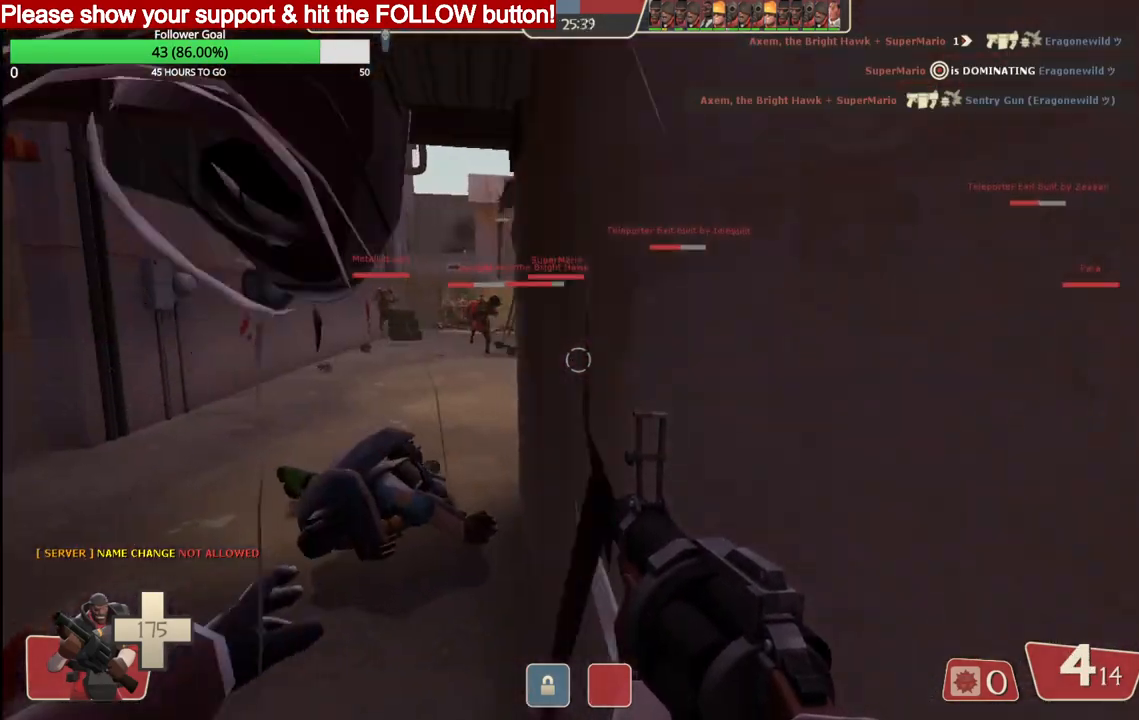
{"dt_ms": 500, "buttons": ["R2"], "left_stick": "up-left", "right_stick": "center", "events": [[267, "R2", "down"]]}
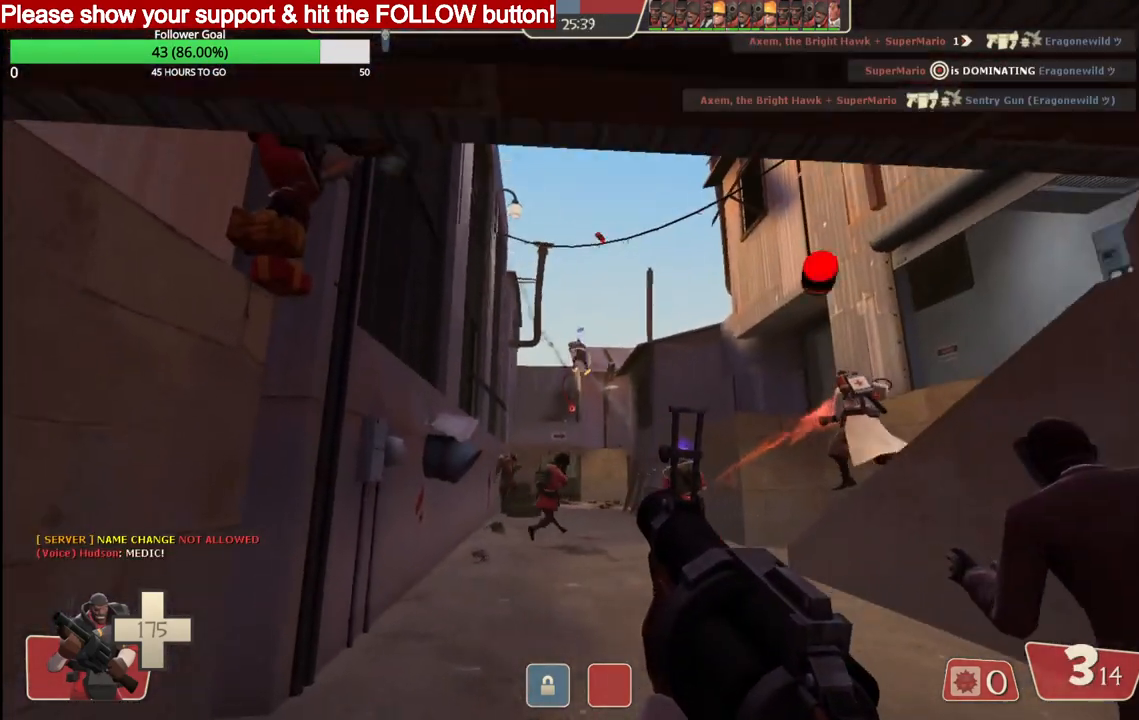
{"dt_ms": 500, "buttons": ["R2"], "left_stick": "up", "right_stick": "center", "events": [[50, "left_stick", "up"]]}